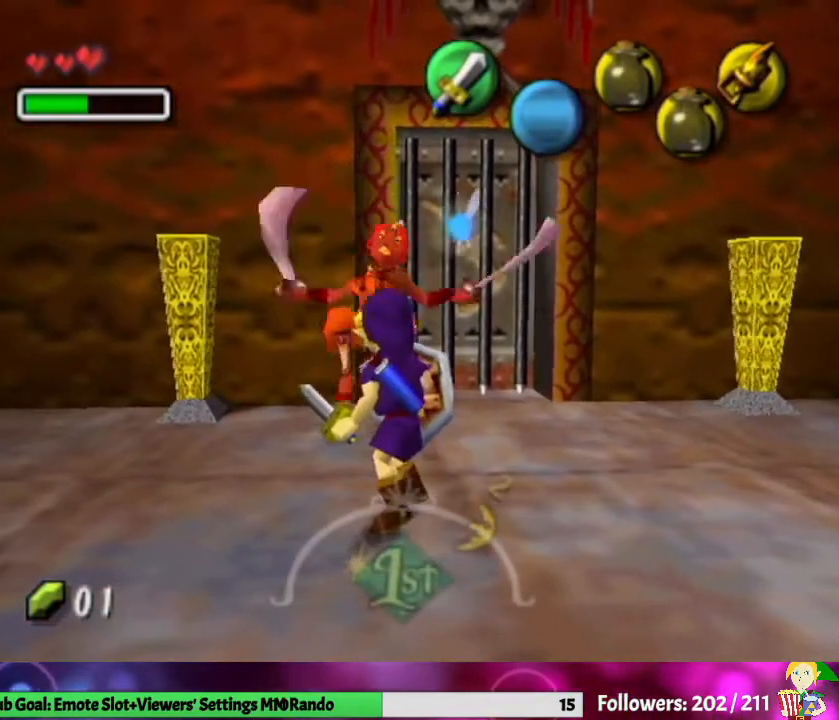
Gameplay with a controller (Nintendo layout); each line is a JSON object with the inputs held at the frame after it. "events" lists button and stick changes between this image and that frame as [ms after this image, input, new state], when the widget could be followed in between. Not read: L3 R1 R3.
{"buttons": [], "left_stick": "center", "right_stick": "center", "events": [[100, "left_stick", "center"]]}
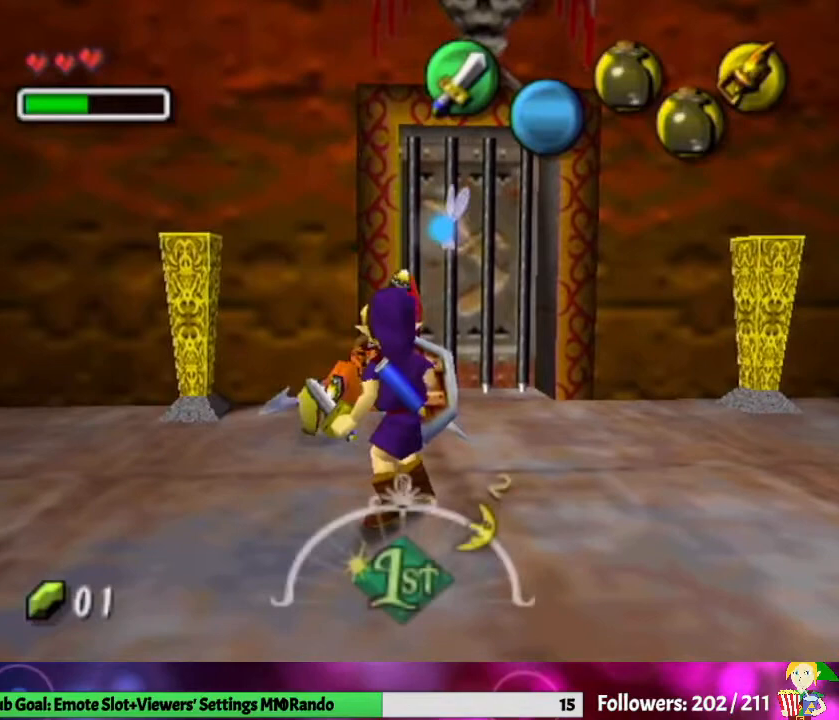
{"buttons": [], "left_stick": "center", "right_stick": "center", "events": []}
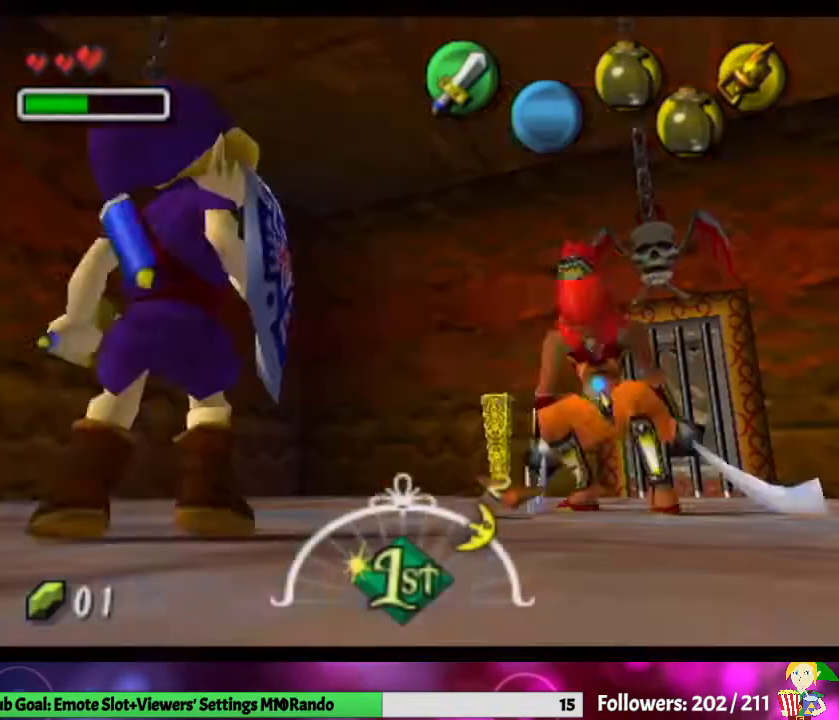
{"buttons": [], "left_stick": "center", "right_stick": "center", "events": []}
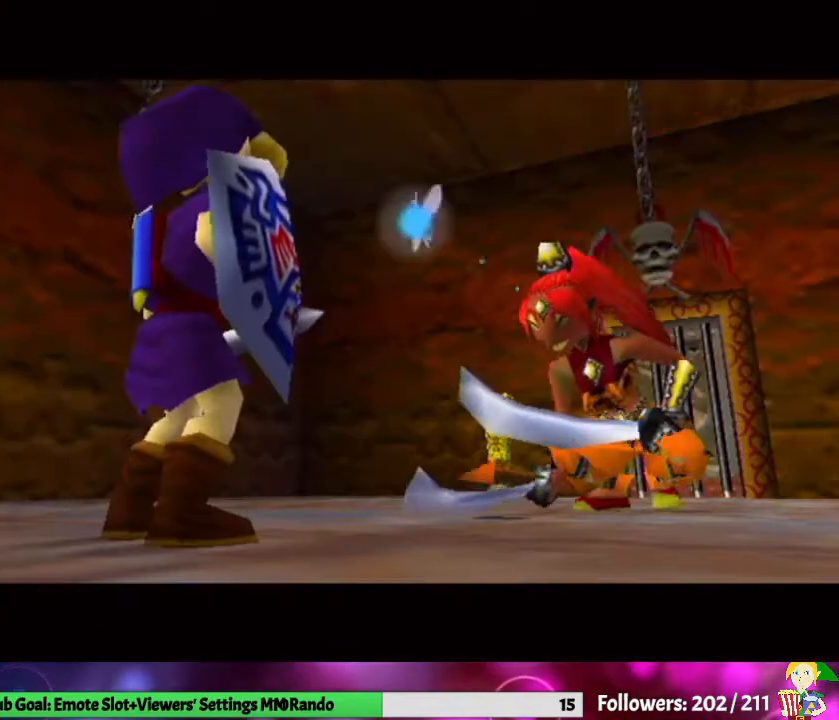
{"buttons": [], "left_stick": "center", "right_stick": "center", "events": []}
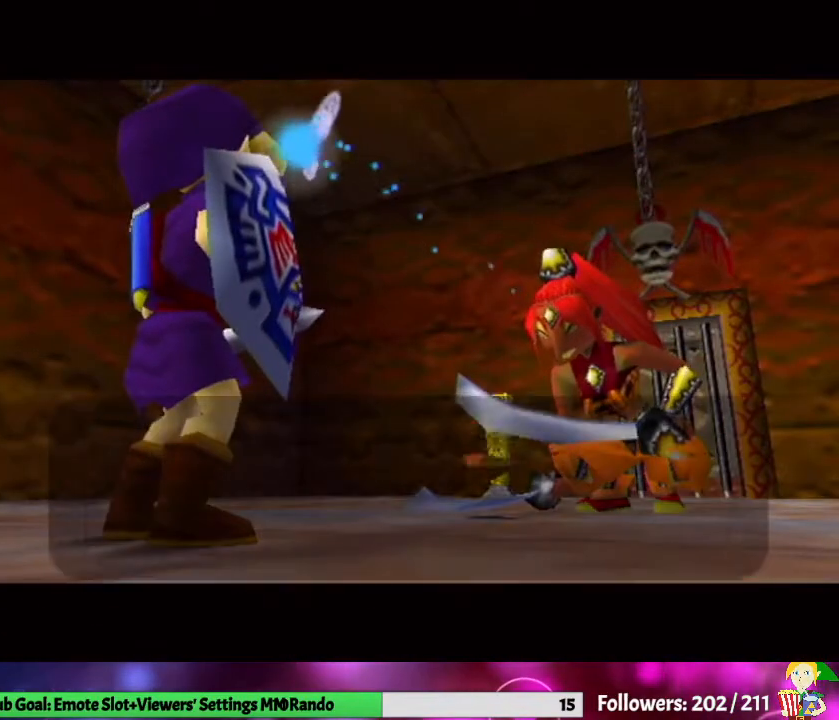
{"buttons": ["A", "B"], "left_stick": "center", "right_stick": "center", "events": [[300, "B", "down"], [400, "A", "down"]]}
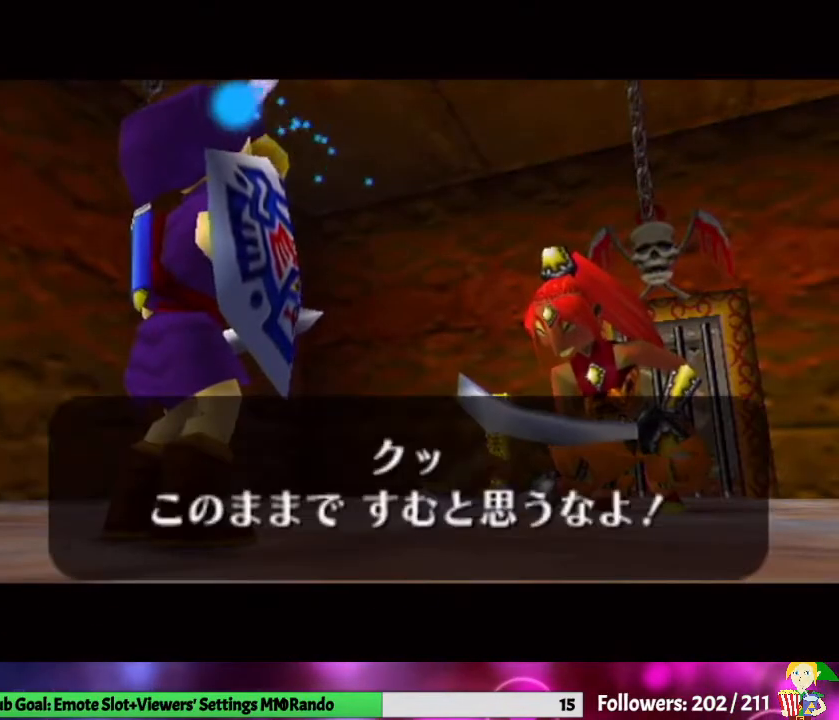
{"buttons": [], "left_stick": "center", "right_stick": "center", "events": [[33, "A", "up"], [67, "A", "down"], [200, "A", "up"], [267, "A", "down"], [333, "B", "up"], [433, "A", "up"]]}
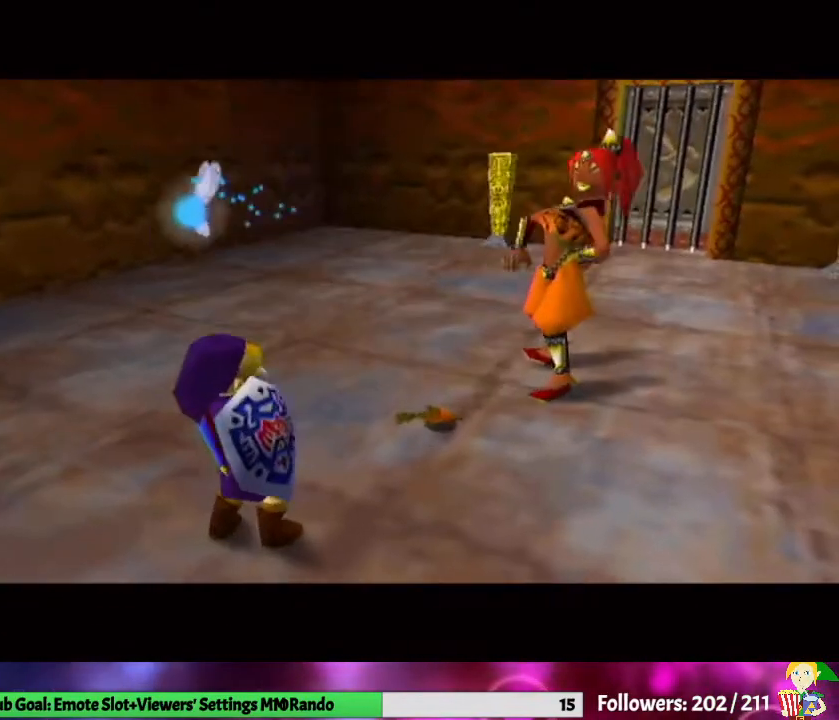
{"buttons": [], "left_stick": "center", "right_stick": "center", "events": []}
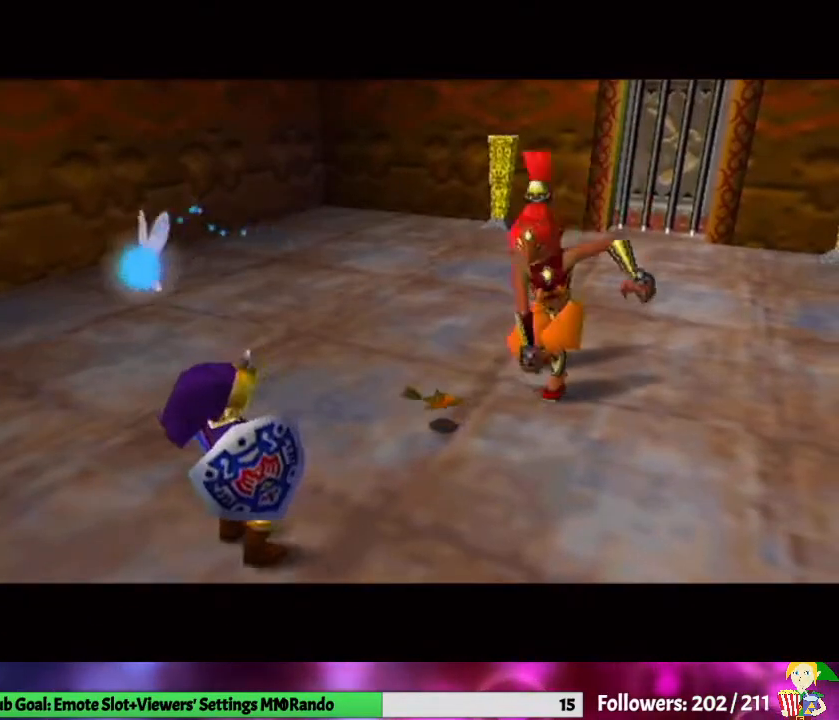
{"buttons": [], "left_stick": "center", "right_stick": "center", "events": []}
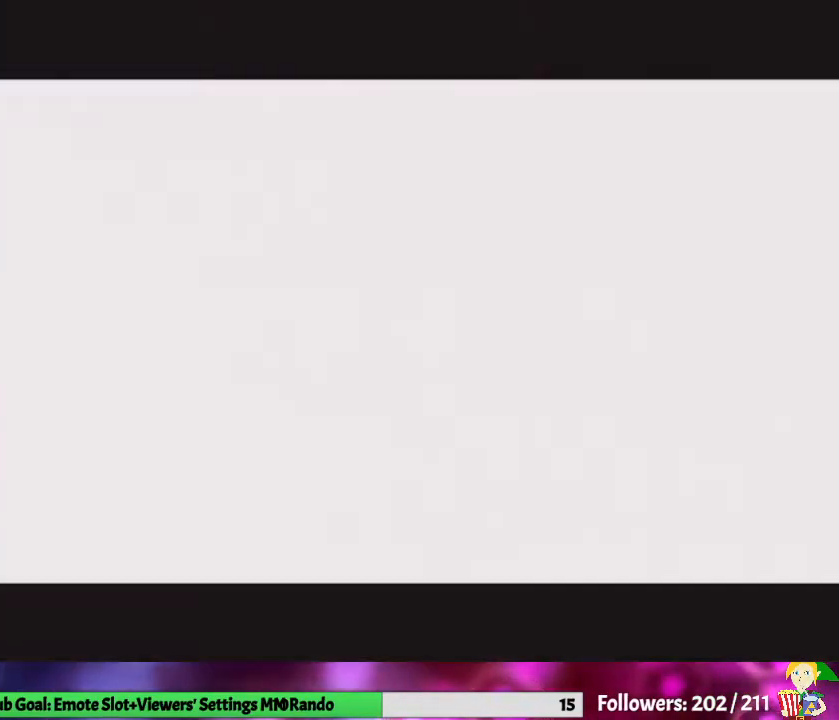
{"buttons": [], "left_stick": "center", "right_stick": "center", "events": []}
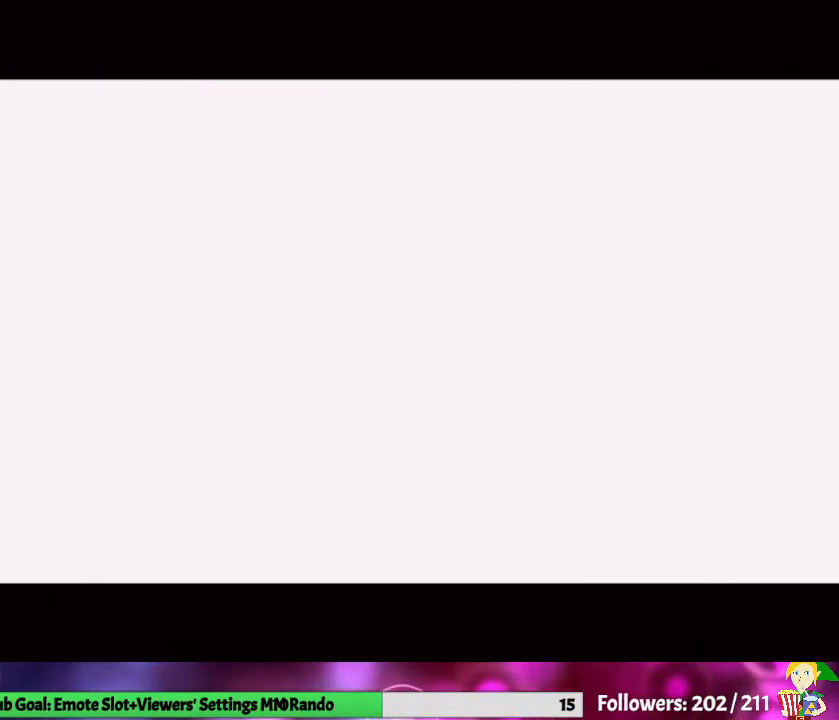
{"buttons": [], "left_stick": "center", "right_stick": "center", "events": []}
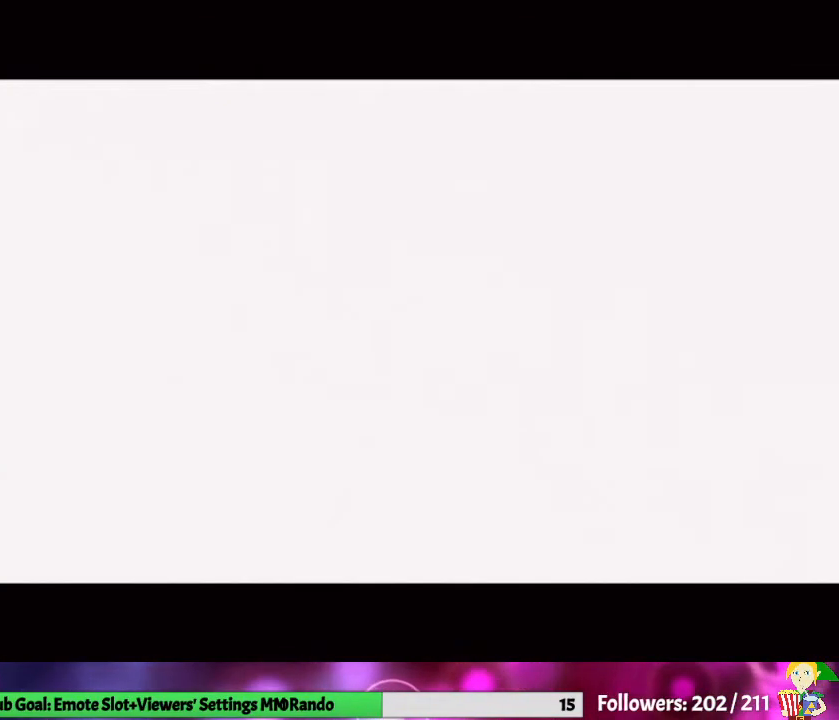
{"buttons": [], "left_stick": "center", "right_stick": "center", "events": []}
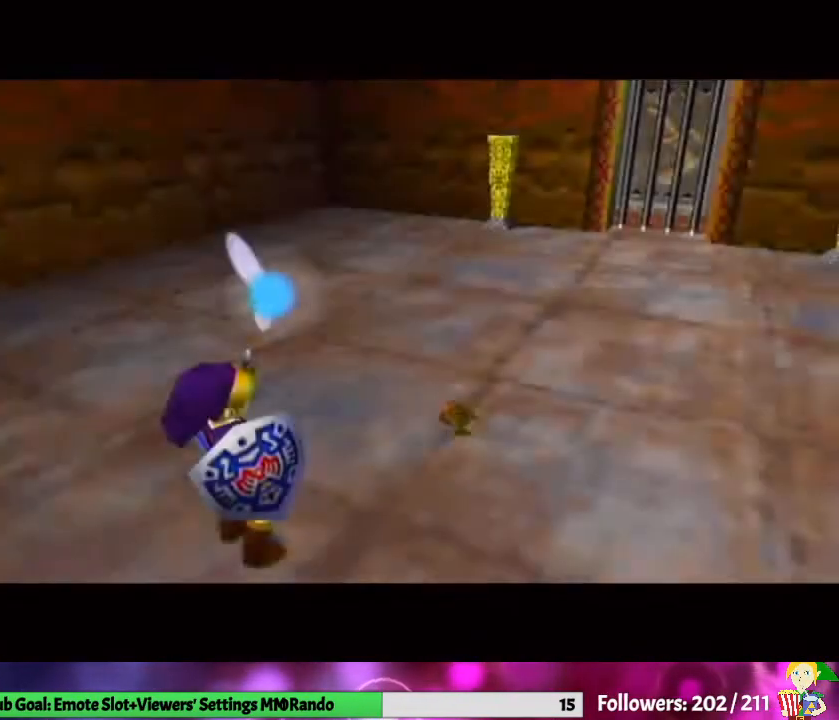
{"buttons": [], "left_stick": "center", "right_stick": "center", "events": []}
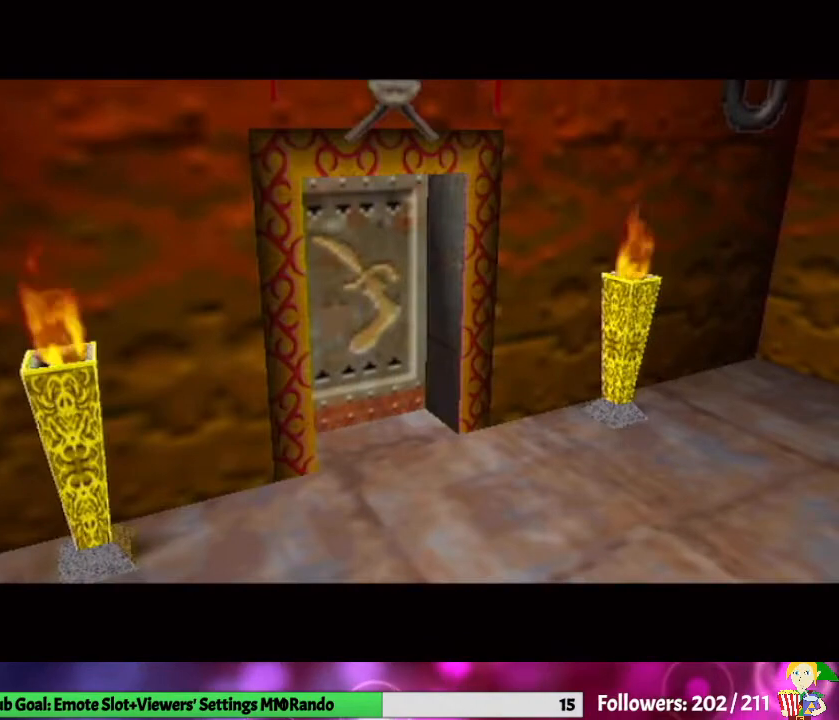
{"buttons": [], "left_stick": "center", "right_stick": "center", "events": []}
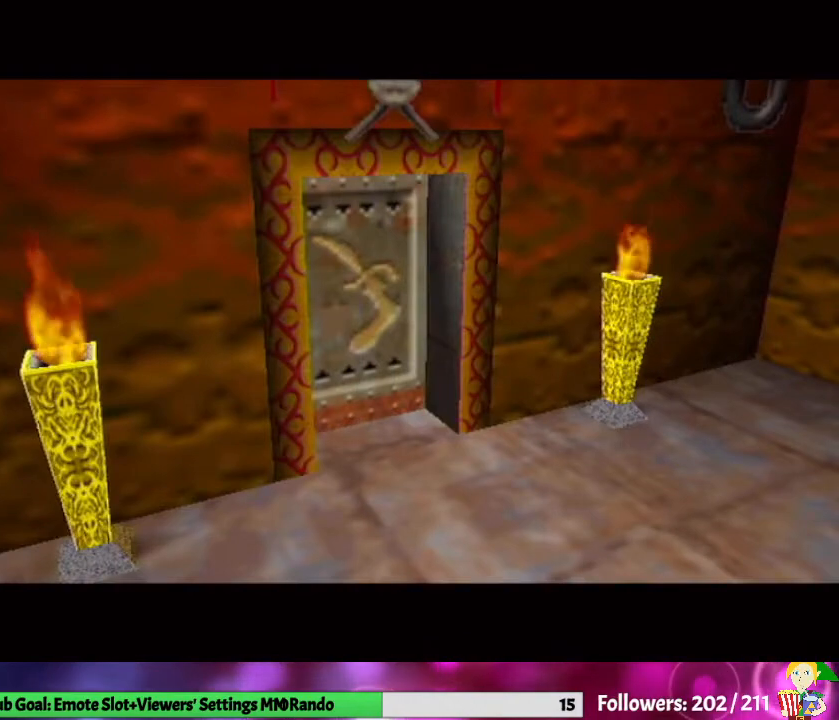
{"buttons": [], "left_stick": "center", "right_stick": "center", "events": []}
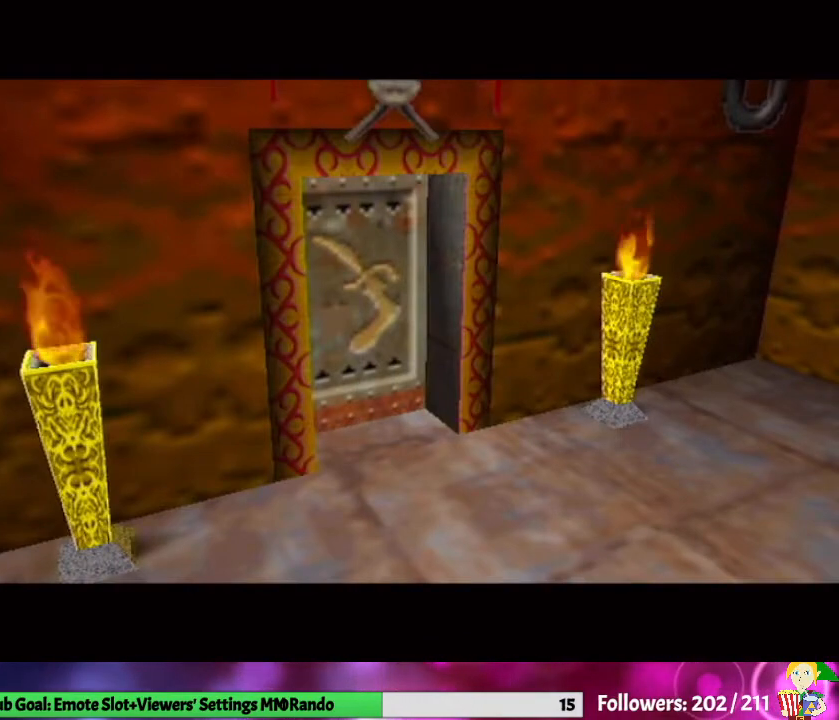
{"buttons": [], "left_stick": "center", "right_stick": "center", "events": []}
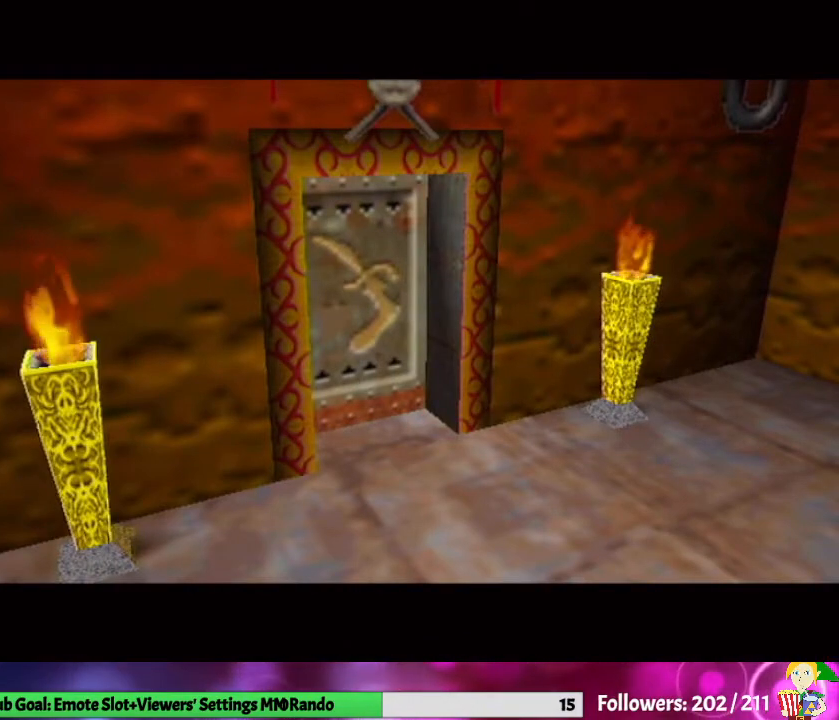
{"buttons": ["A"], "left_stick": "up", "right_stick": "center", "events": [[300, "left_stick", "up"], [467, "A", "down"]]}
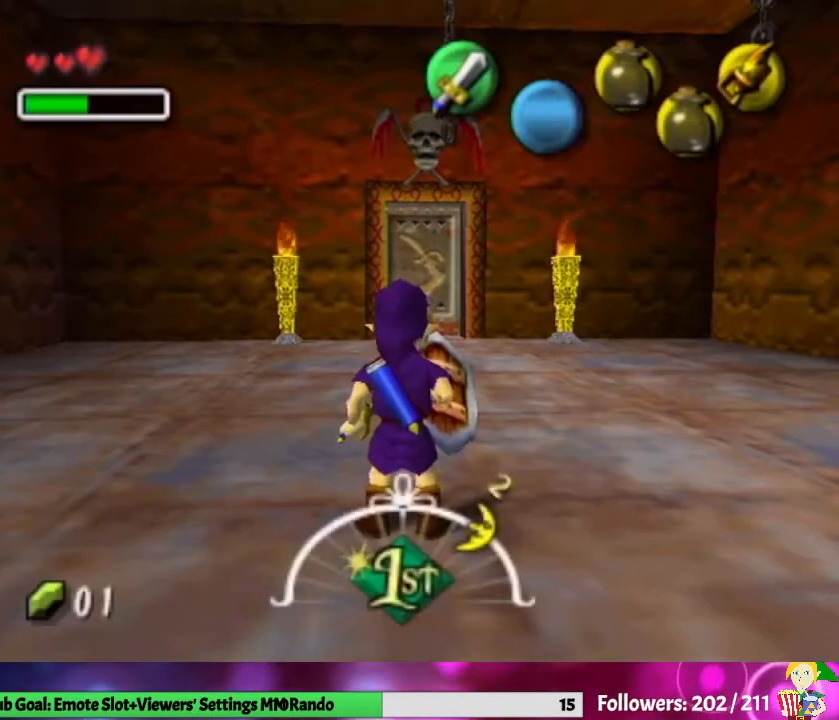
{"buttons": [], "left_stick": "up-right", "right_stick": "center", "events": [[100, "A", "up"], [500, "left_stick", "up-right"]]}
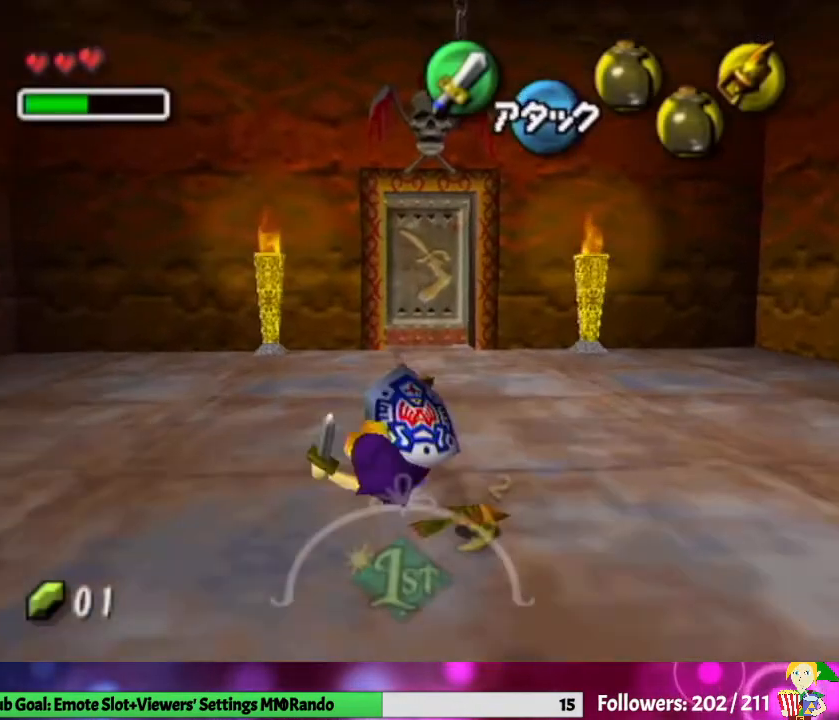
{"buttons": [], "left_stick": "up", "right_stick": "center", "events": [[100, "left_stick", "up"], [267, "A", "down"], [367, "A", "up"]]}
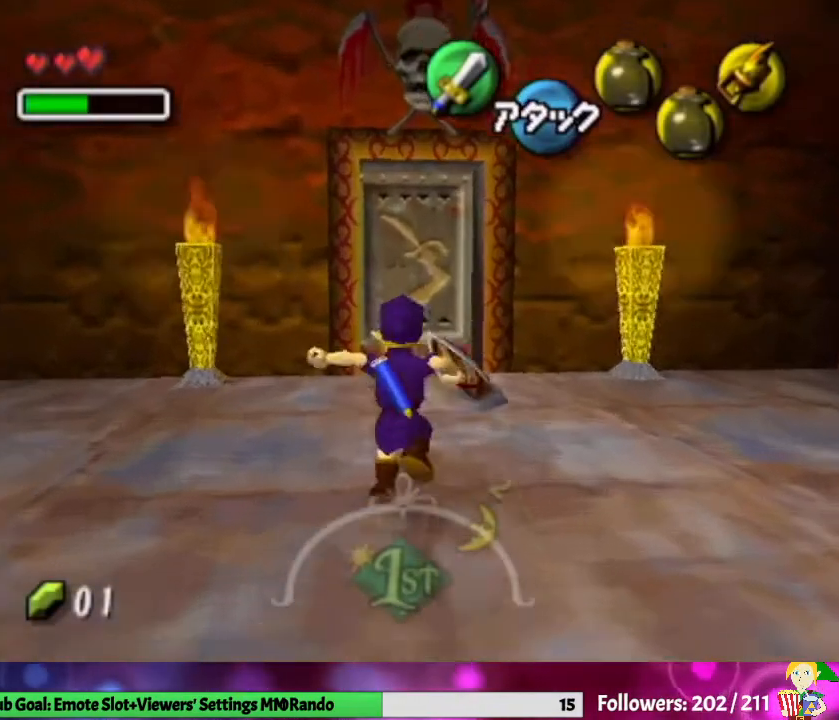
{"buttons": [], "left_stick": "up", "right_stick": "center", "events": [[400, "left_stick", "up-right"], [500, "left_stick", "up"]]}
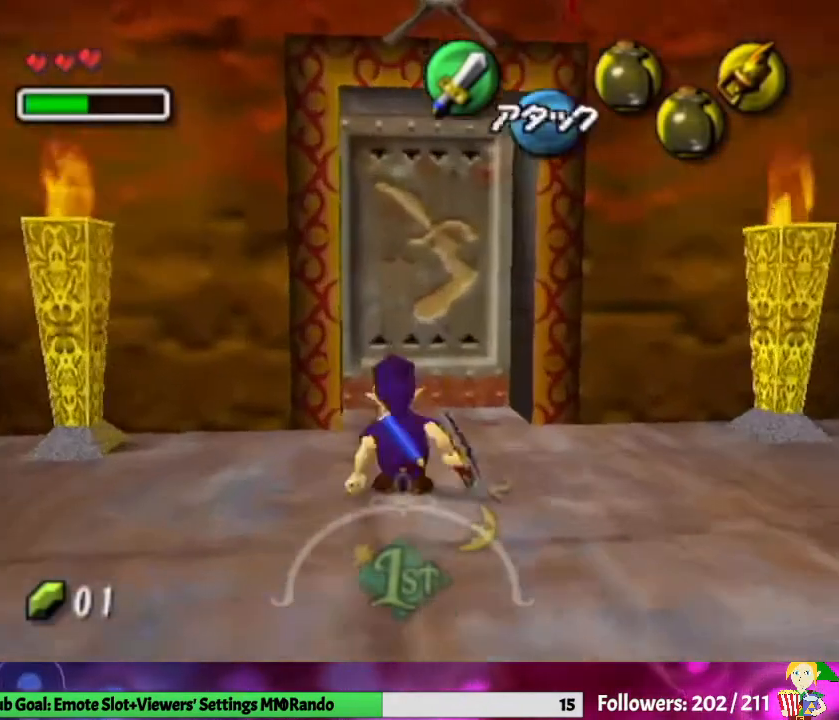
{"buttons": [], "left_stick": "center", "right_stick": "center", "events": [[367, "A", "down"], [400, "left_stick", "center"], [467, "A", "up"]]}
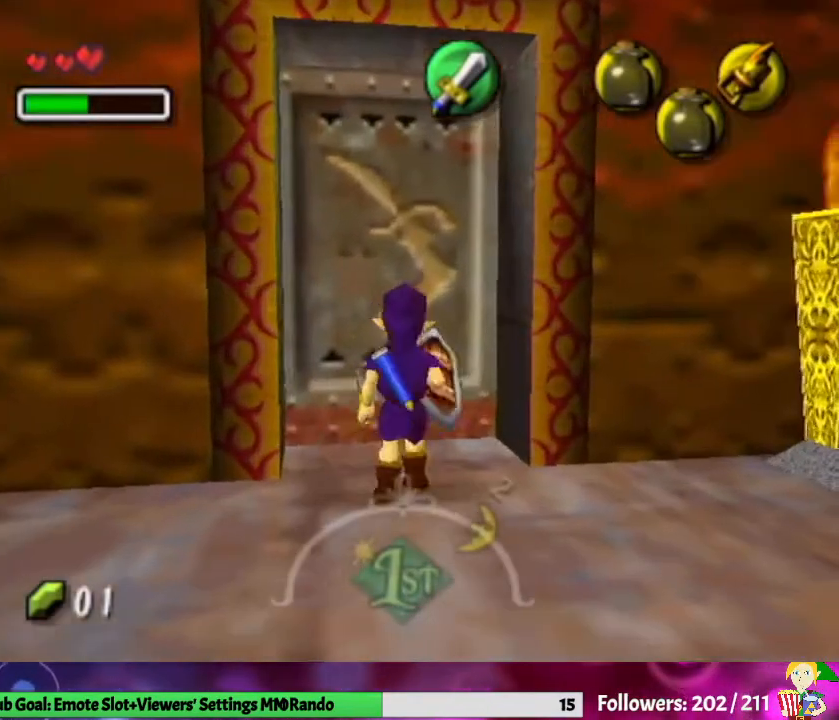
{"buttons": [], "left_stick": "center", "right_stick": "center", "events": []}
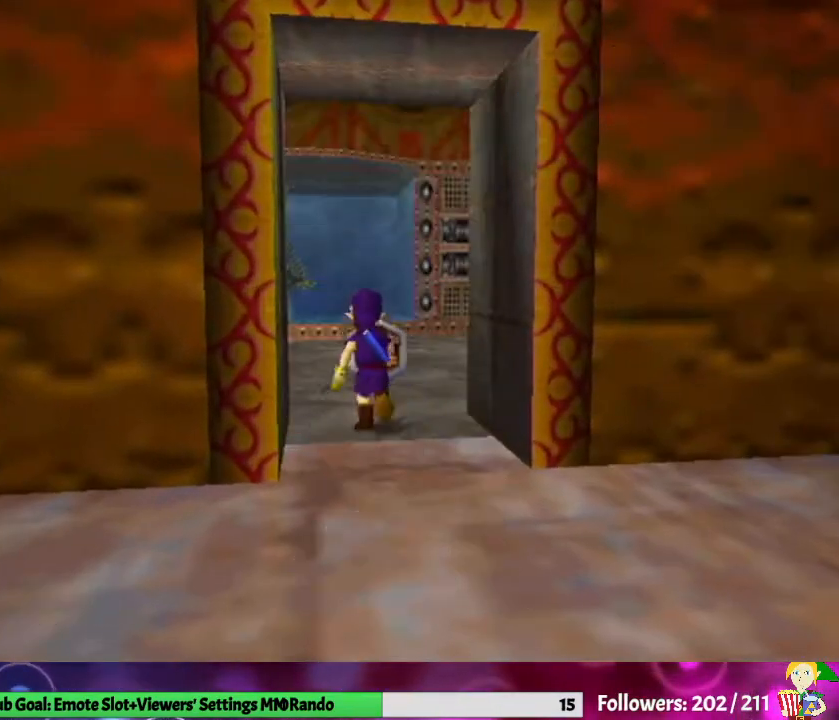
{"buttons": [], "left_stick": "center", "right_stick": "center", "events": []}
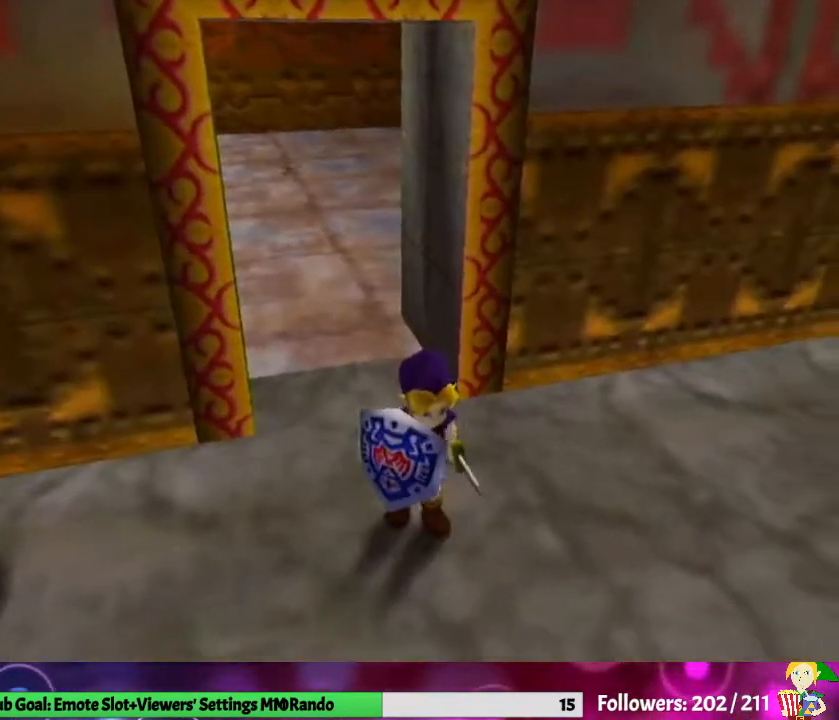
{"buttons": [], "left_stick": "center", "right_stick": "center", "events": []}
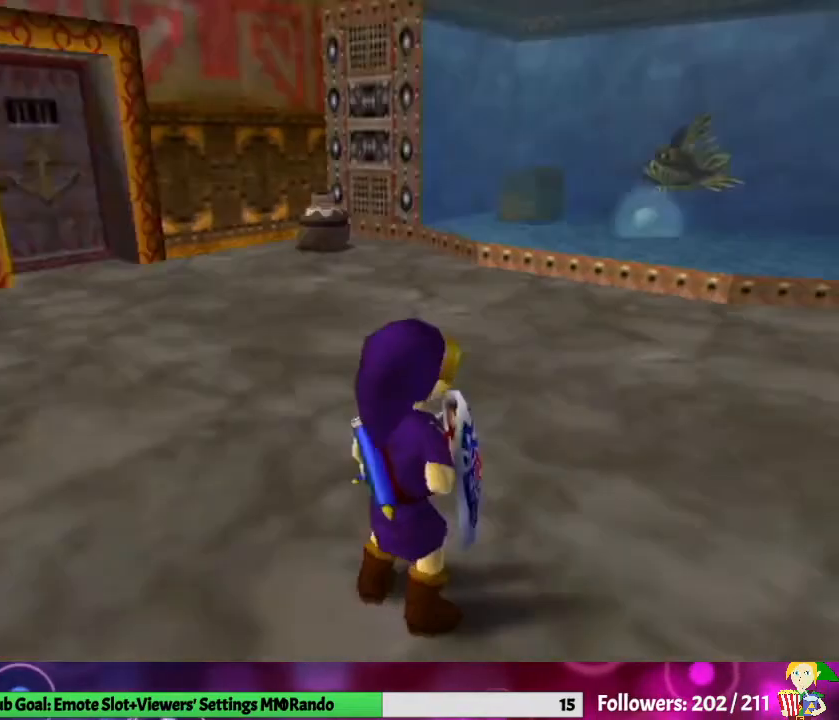
{"buttons": ["X"], "left_stick": "center", "right_stick": "center", "events": [[167, "left_stick", "up"], [367, "X", "down"], [500, "left_stick", "center"]]}
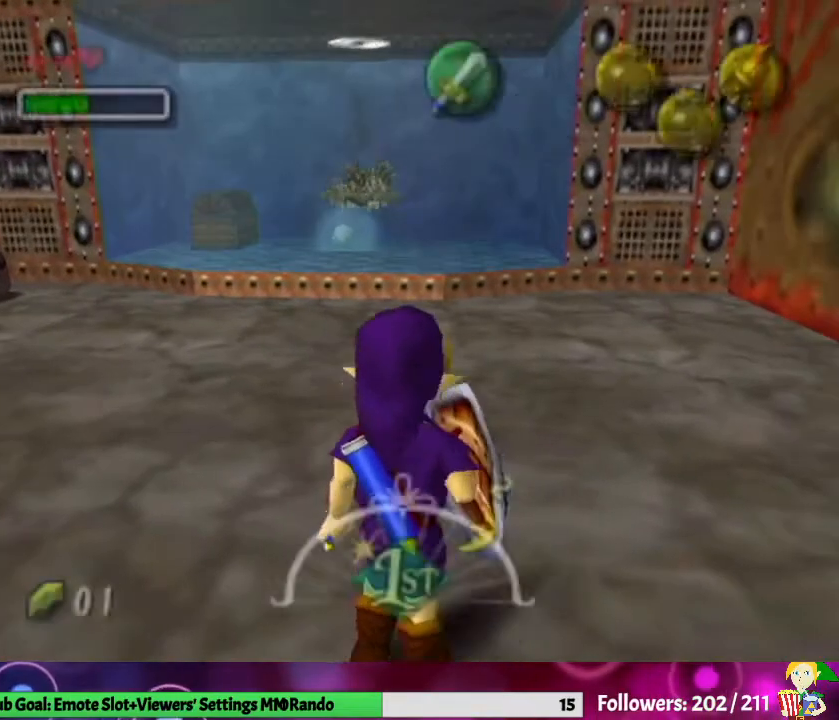
{"buttons": ["X"], "left_stick": "center", "right_stick": "center", "events": []}
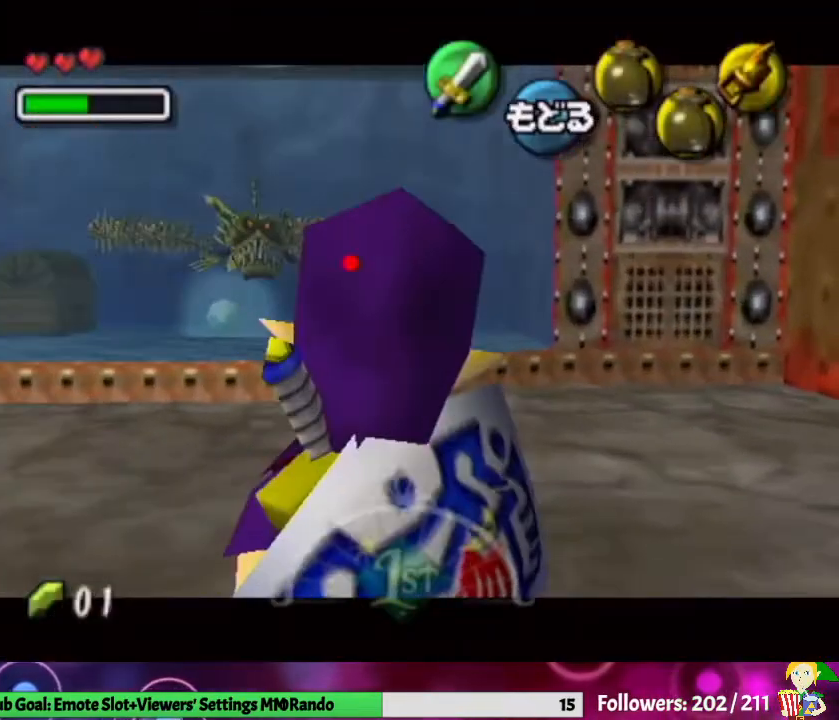
{"buttons": ["X"], "left_stick": "down-right", "right_stick": "center", "events": [[100, "left_stick", "down-right"], [200, "left_stick", "down"], [433, "left_stick", "down-right"]]}
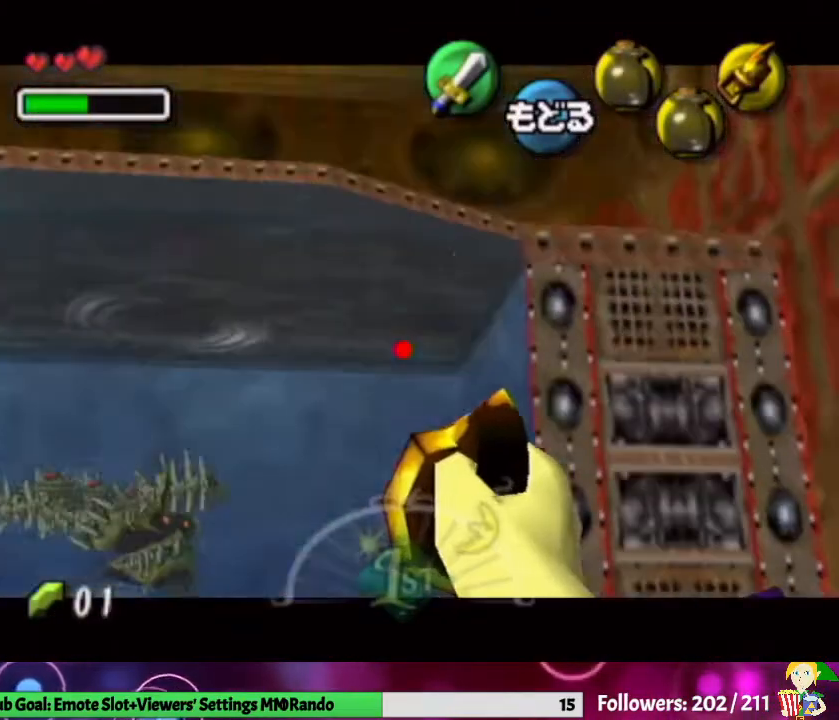
{"buttons": ["X"], "left_stick": "center", "right_stick": "center", "events": [[300, "left_stick", "center"]]}
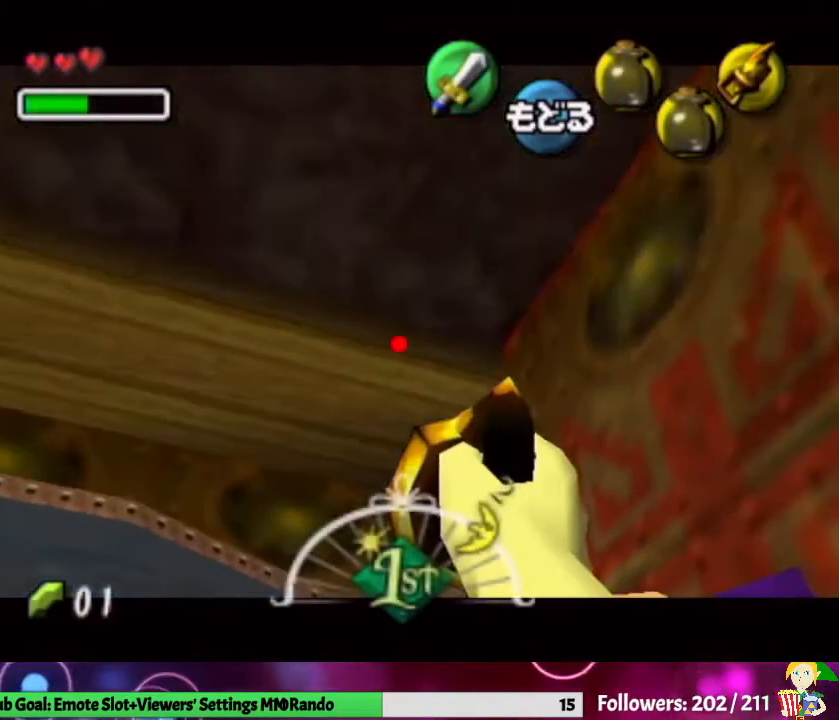
{"buttons": [], "left_stick": "center", "right_stick": "center", "events": [[33, "left_stick", "up"], [100, "X", "up"], [100, "left_stick", "center"]]}
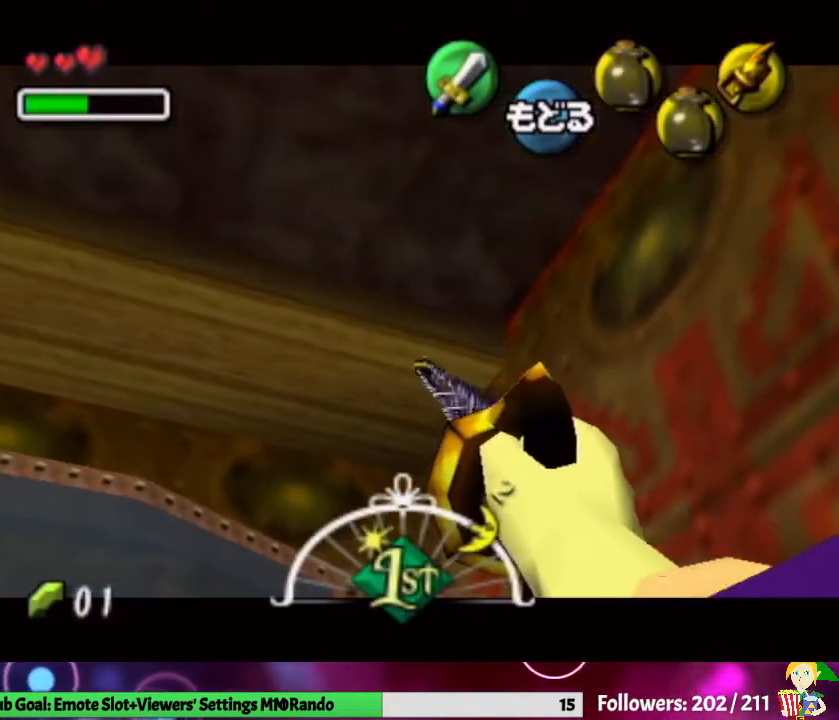
{"buttons": [], "left_stick": "center", "right_stick": "center", "events": []}
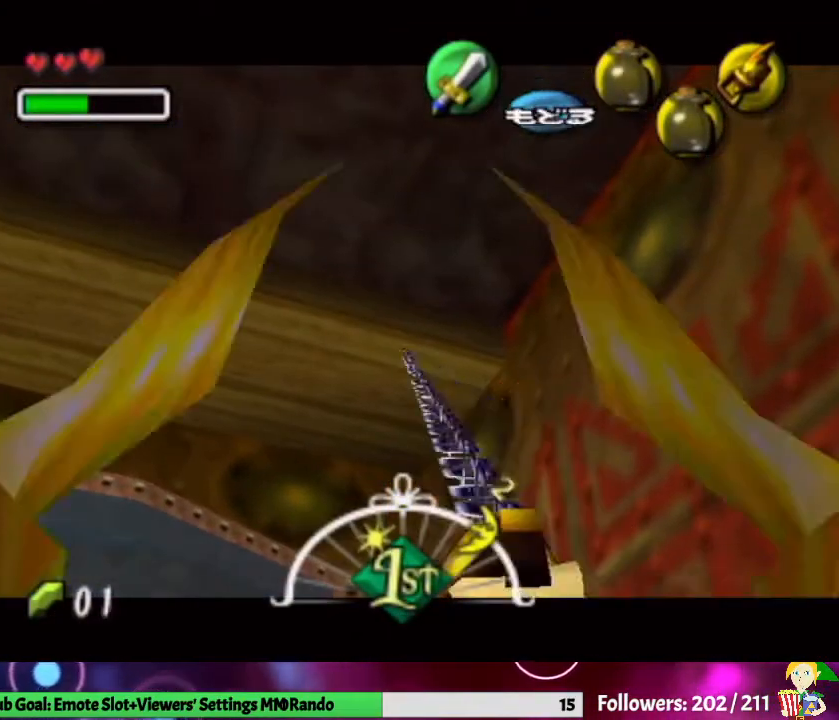
{"buttons": [], "left_stick": "center", "right_stick": "center", "events": []}